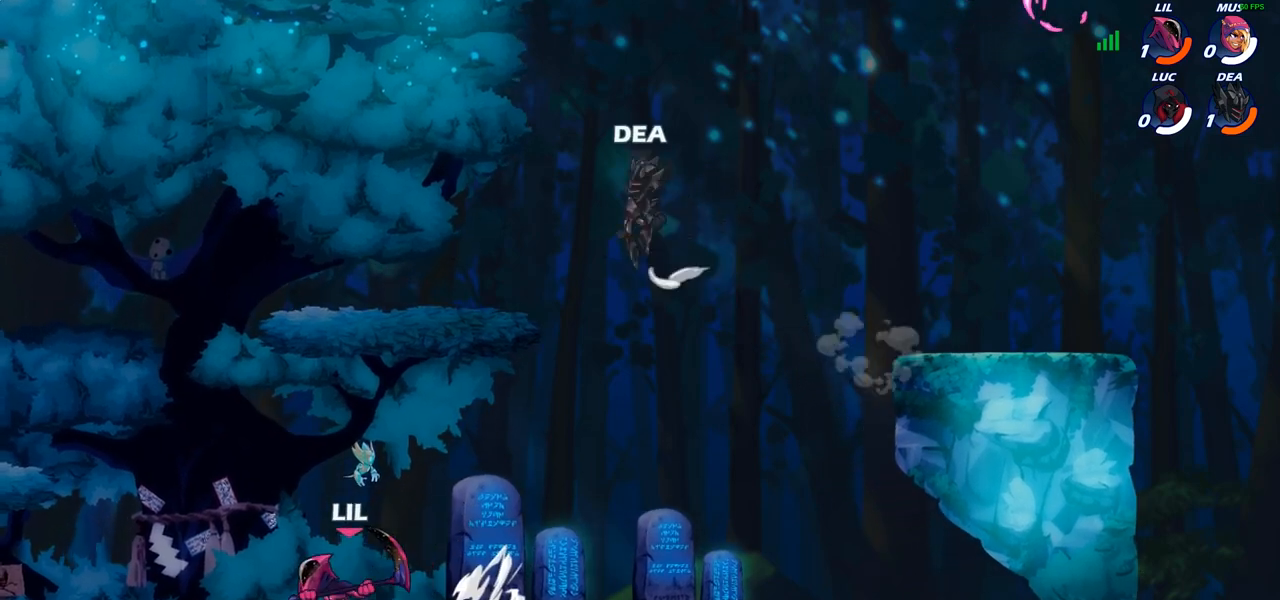
Gameplay with a controller (PlayStation layout); each line is a JSON object with the inputs held at the frame after it. "events" lists button and stick changes between this image and that frame as [ms after this image, input, new state], when the widget could be followed in between. Not read: L3 R3.
{"buttons": ["SELECT"], "left_stick": "center", "right_stick": "center", "events": [[267, "SELECT", "down"]]}
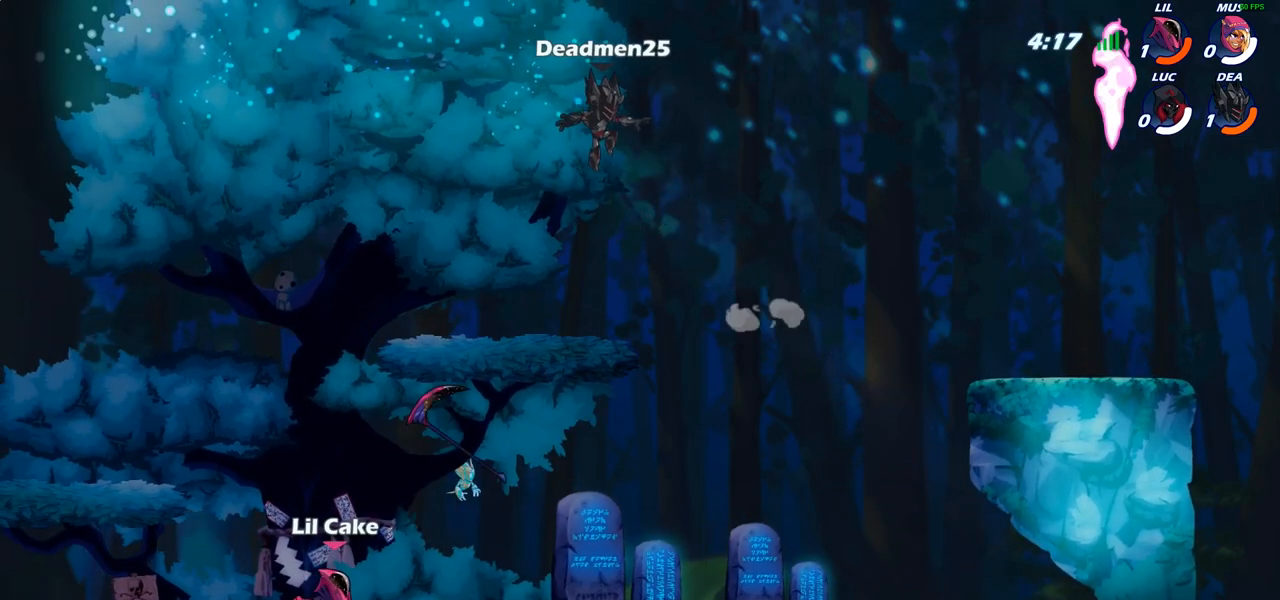
{"buttons": ["SELECT"], "left_stick": "center", "right_stick": "center", "events": []}
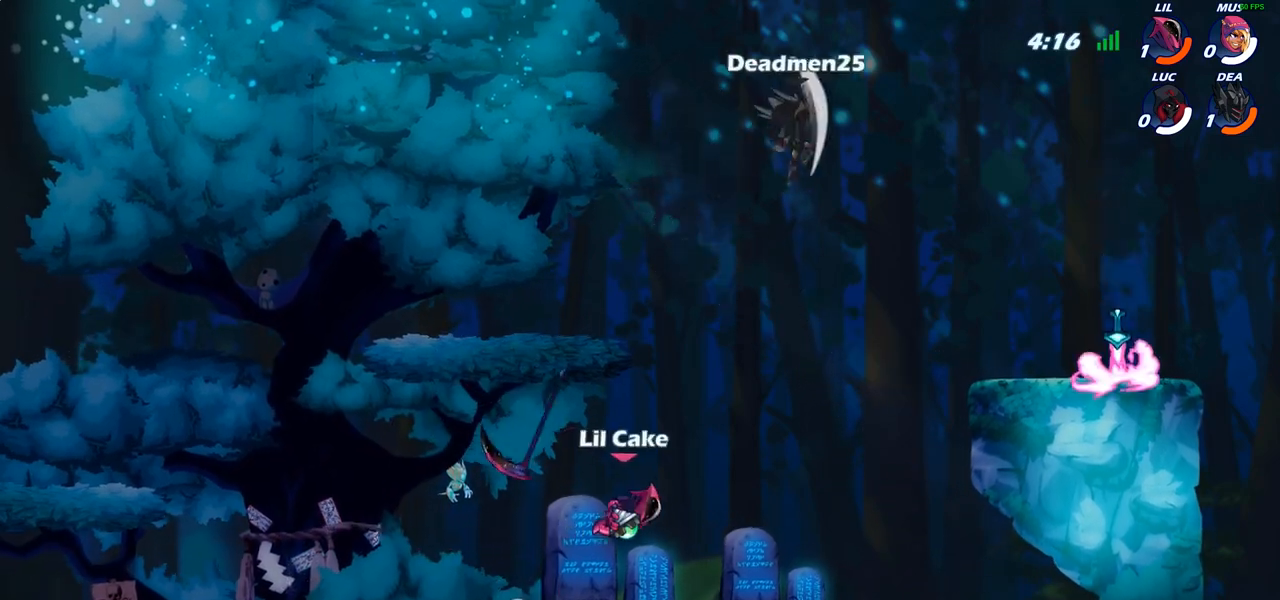
{"buttons": ["SELECT"], "left_stick": "center", "right_stick": "center", "events": []}
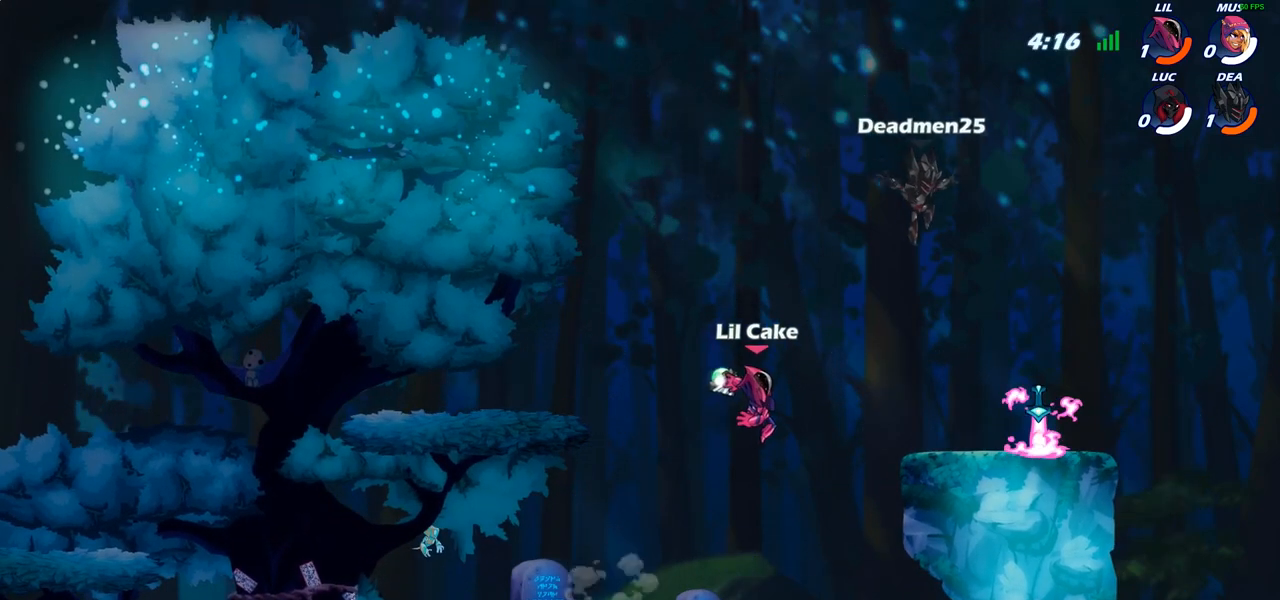
{"buttons": [], "left_stick": "center", "right_stick": "center", "events": [[167, "SELECT", "up"]]}